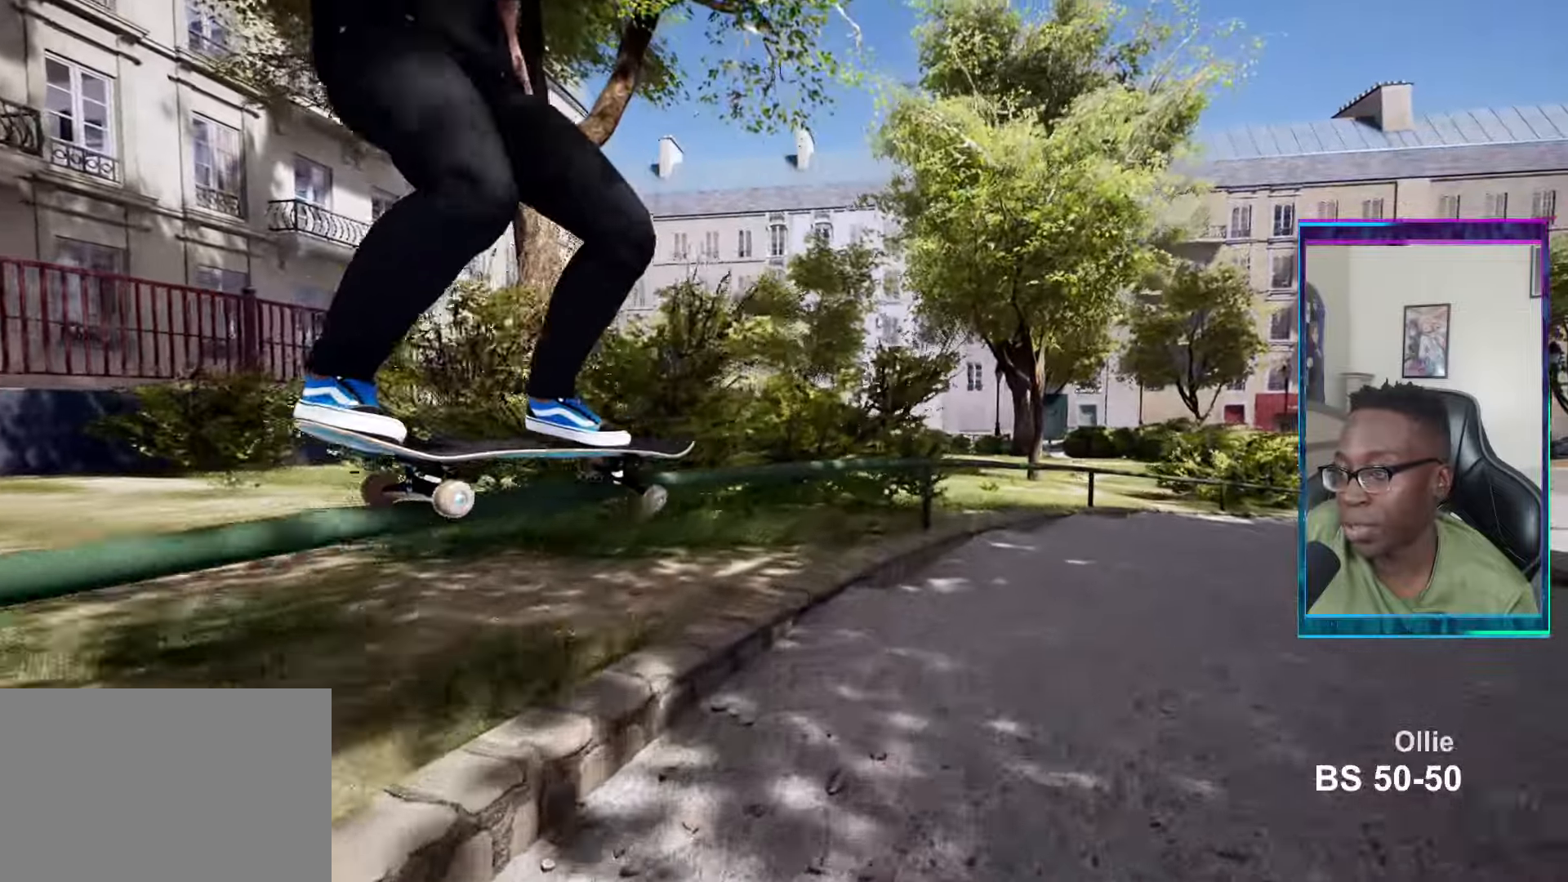
Gameplay with a controller (PlayStation layout); each line is a JSON object with the inputs held at the frame after it. "events" lists button and stick changes between this image and that frame as [ms after this image, input, new state], when the widget could be followed in between.
{"buttons": [], "left_stick": "up-right", "right_stick": "down", "events": []}
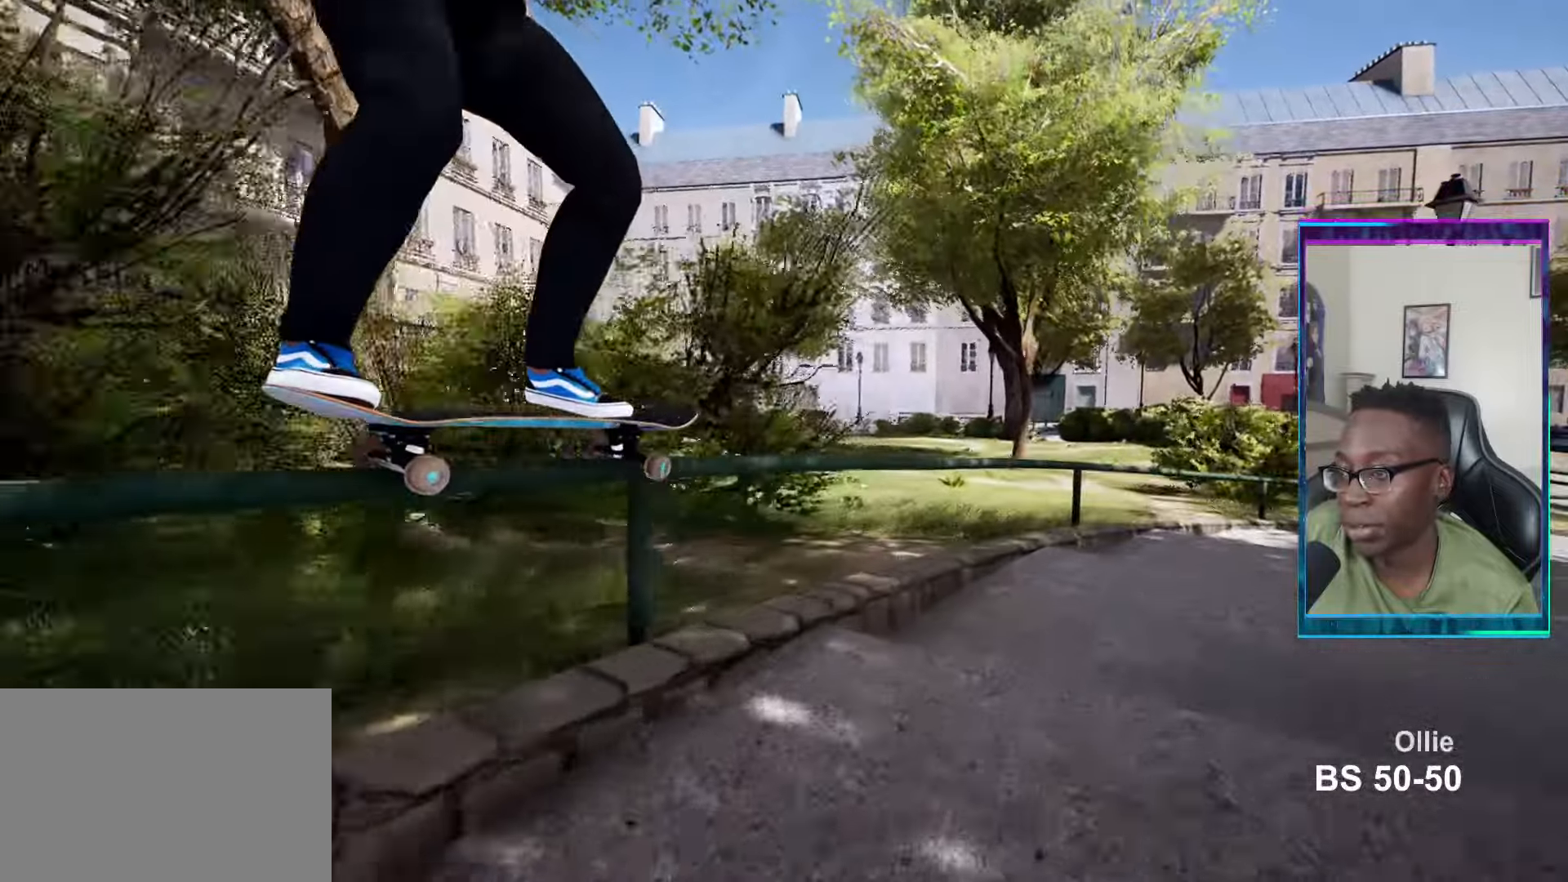
{"buttons": [], "left_stick": "up-right", "right_stick": "down", "events": [[183, "R2", "down"], [400, "R2", "up"]]}
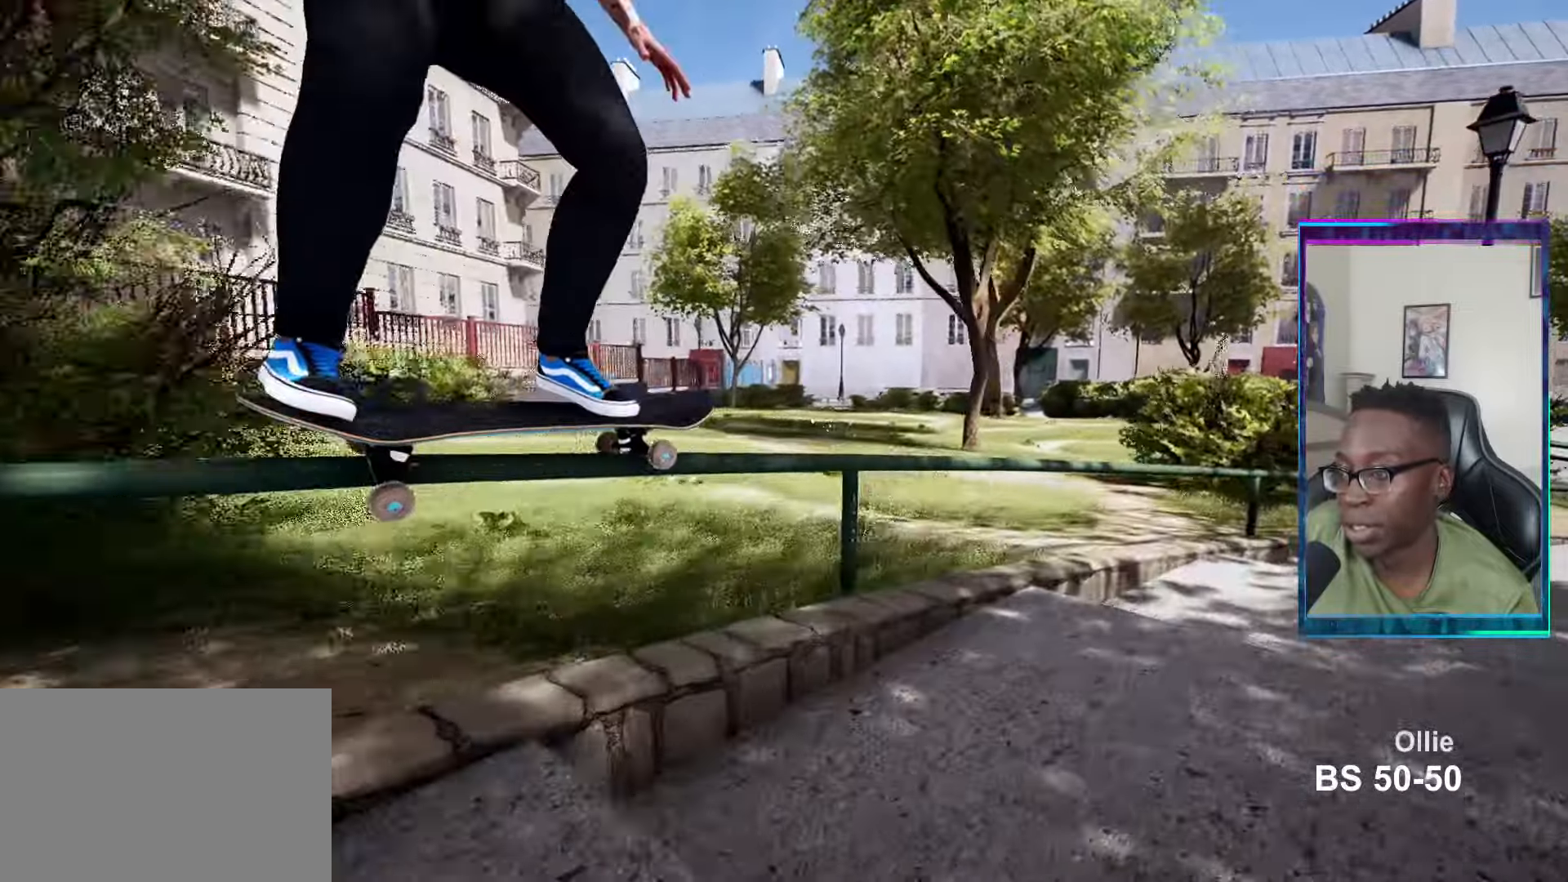
{"buttons": [], "left_stick": "up", "right_stick": "down", "events": [[67, "R2", "down"], [150, "R2", "up"], [351, "left_stick", "up"]]}
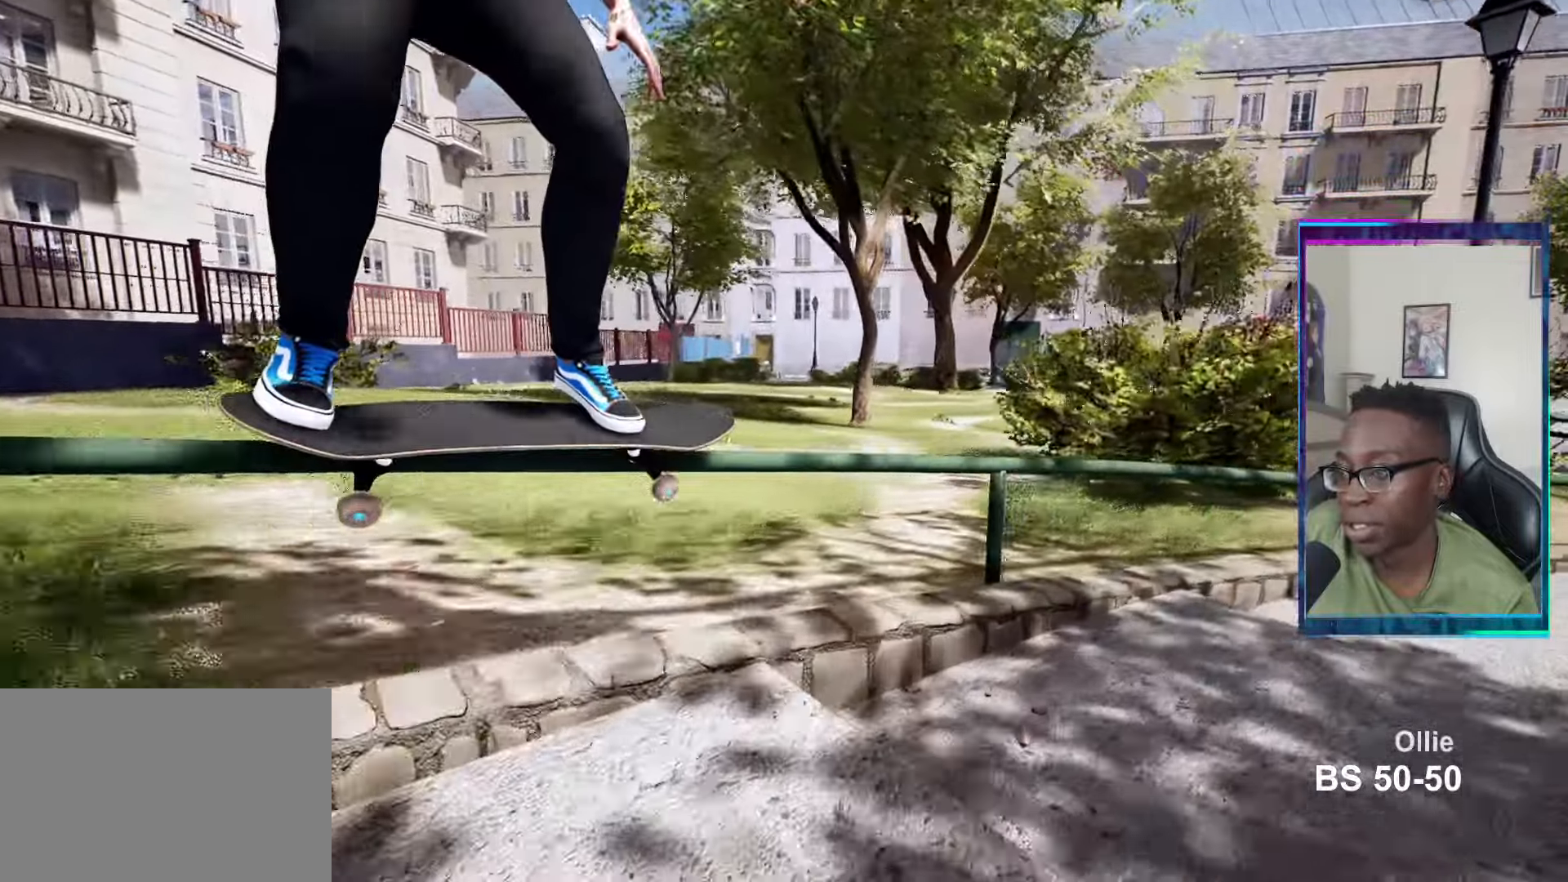
{"buttons": [], "left_stick": "up", "right_stick": "down", "events": []}
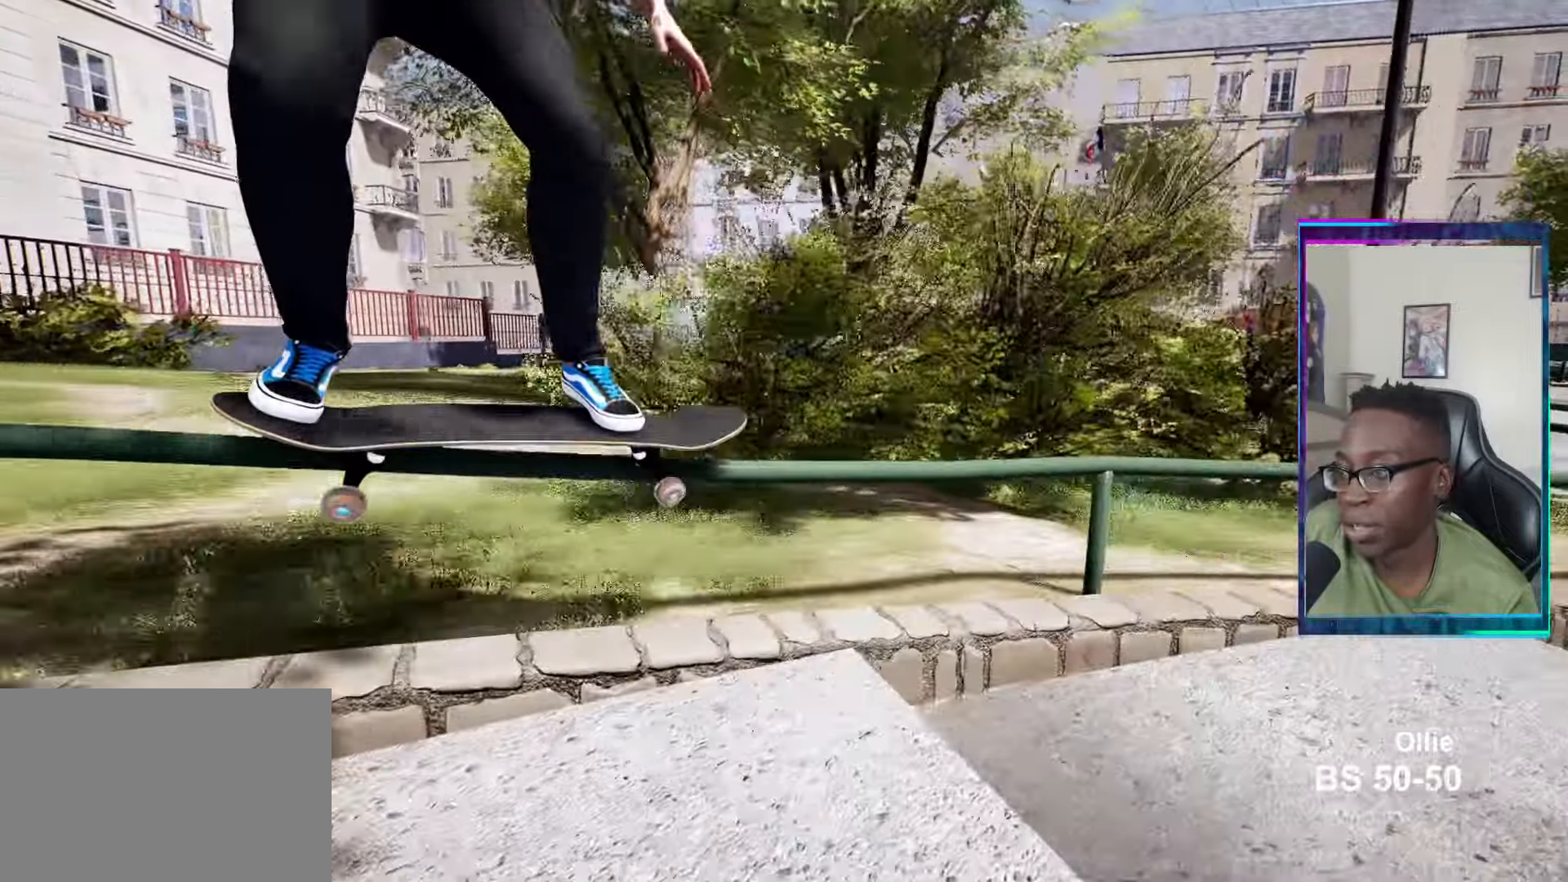
{"buttons": [], "left_stick": "up", "right_stick": "down", "events": []}
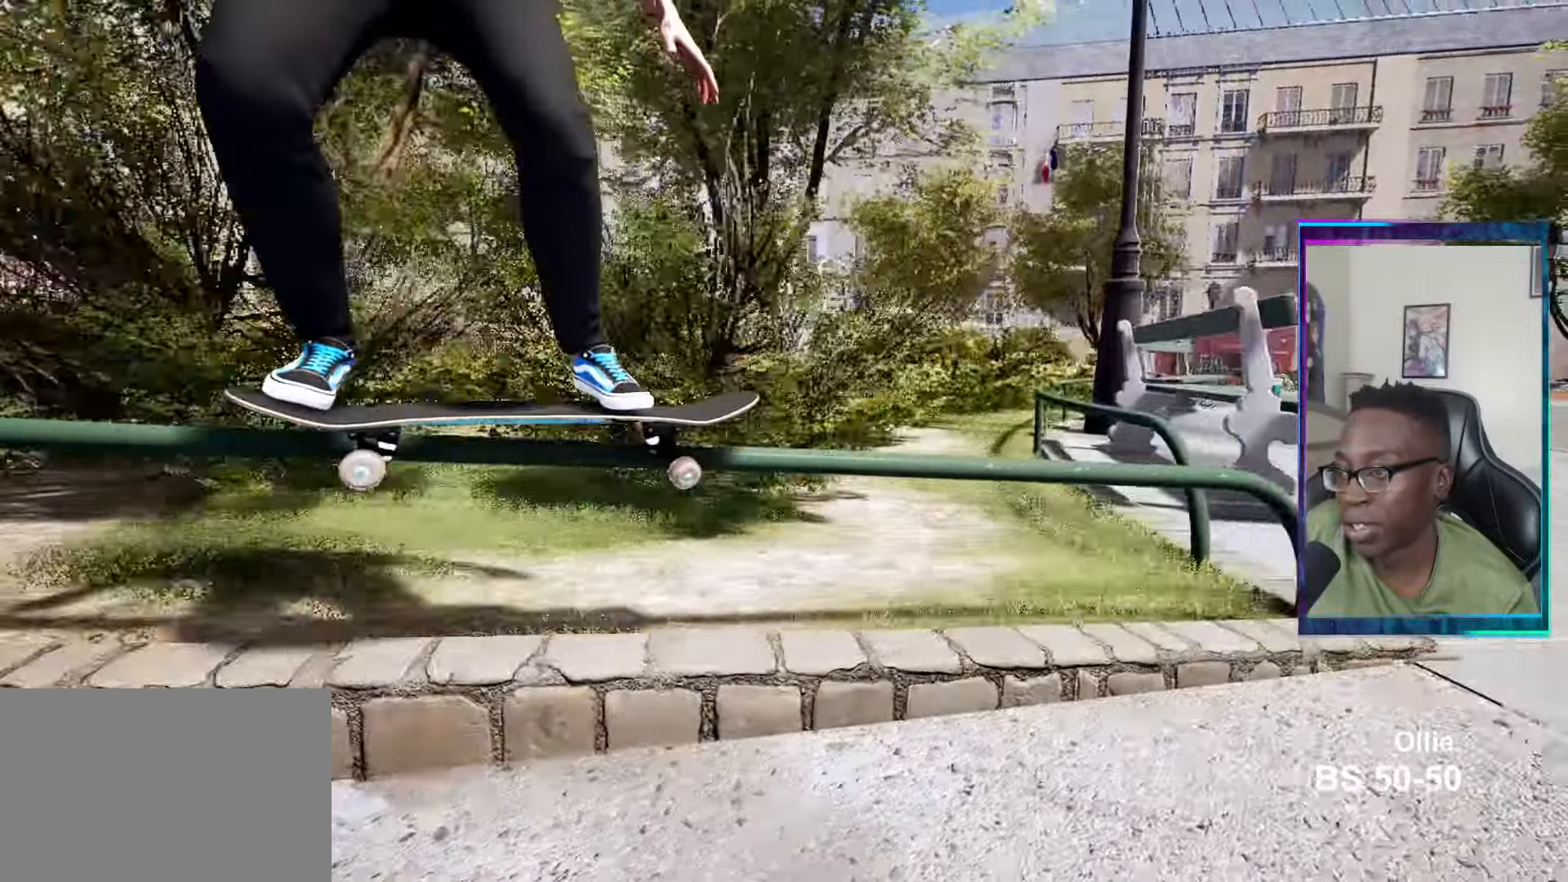
{"buttons": [], "left_stick": "center", "right_stick": "center", "events": [[217, "right_stick", "down-right"], [400, "left_stick", "center"], [434, "right_stick", "center"]]}
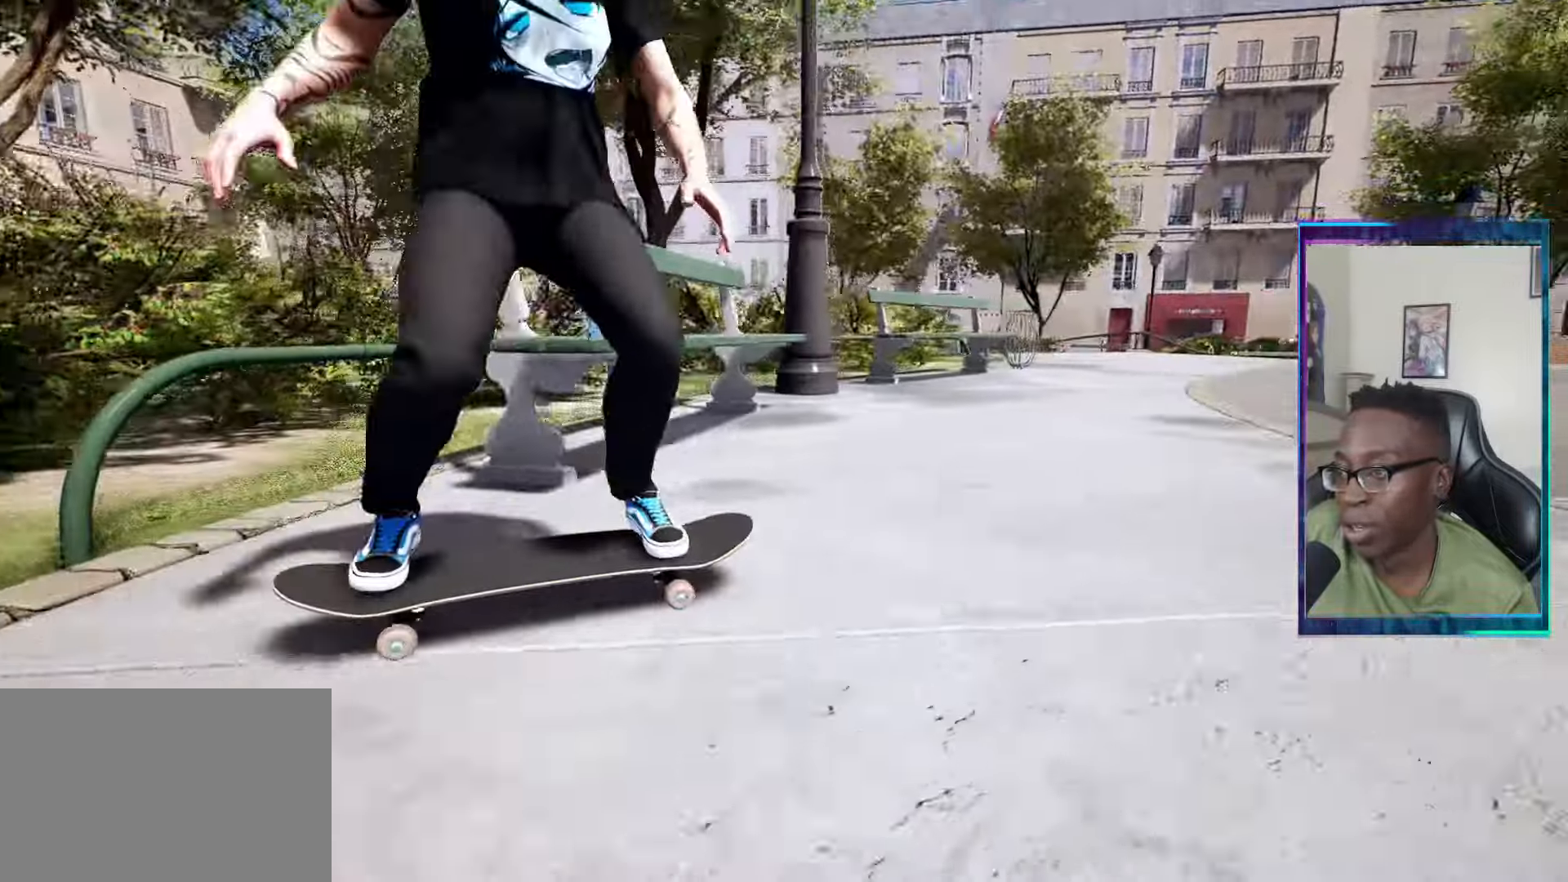
{"buttons": ["L2"], "left_stick": "center", "right_stick": "center", "events": [[317, "L2", "down"]]}
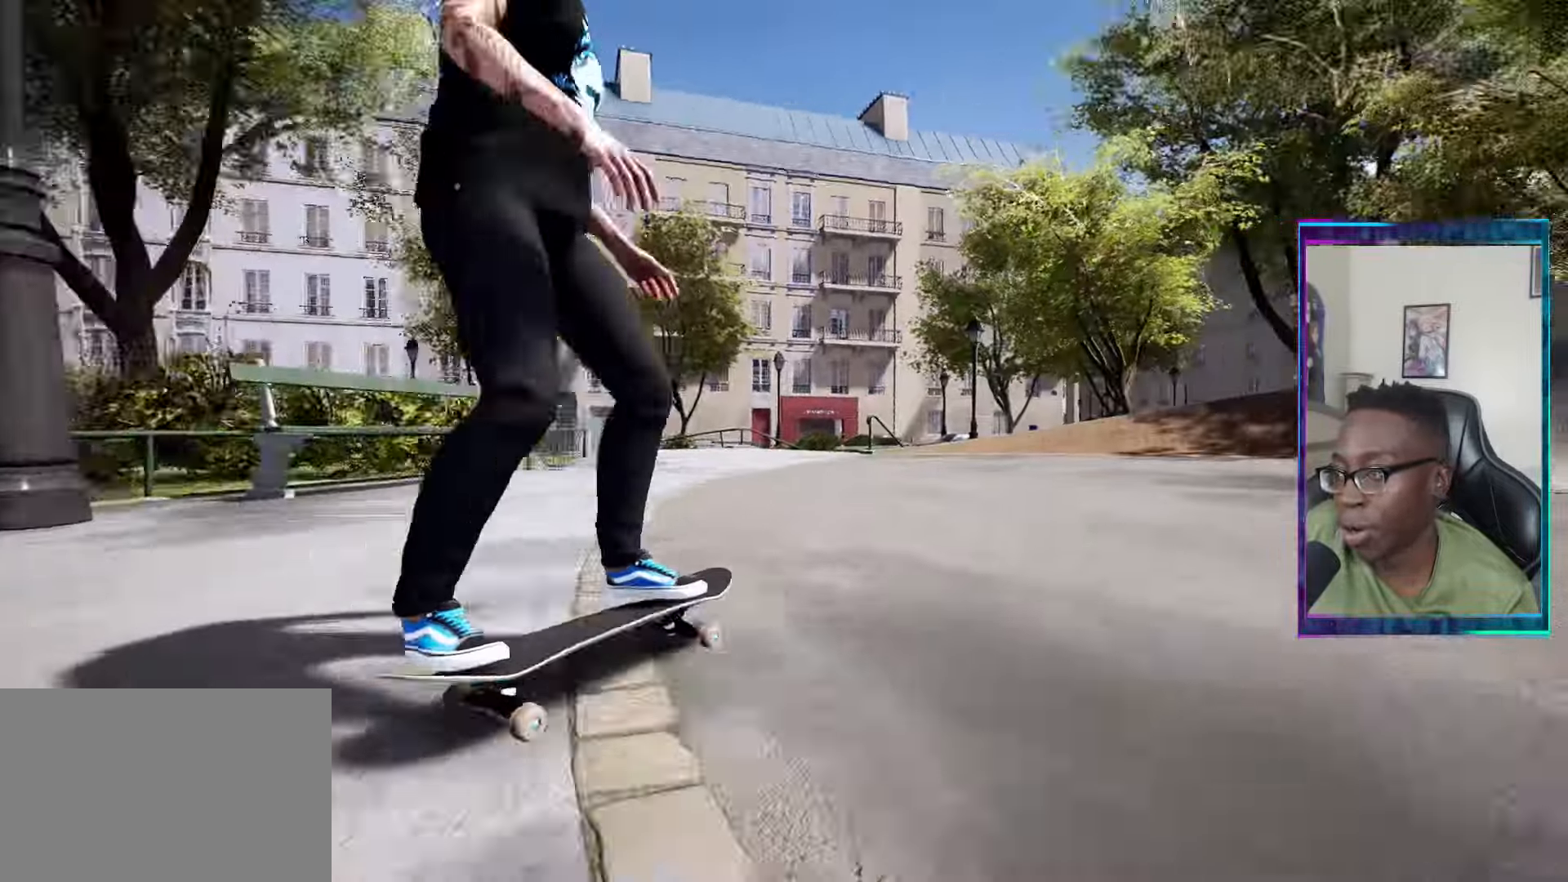
{"buttons": [], "left_stick": "center", "right_stick": "down-right", "events": [[150, "L2", "up"], [501, "right_stick", "down-right"]]}
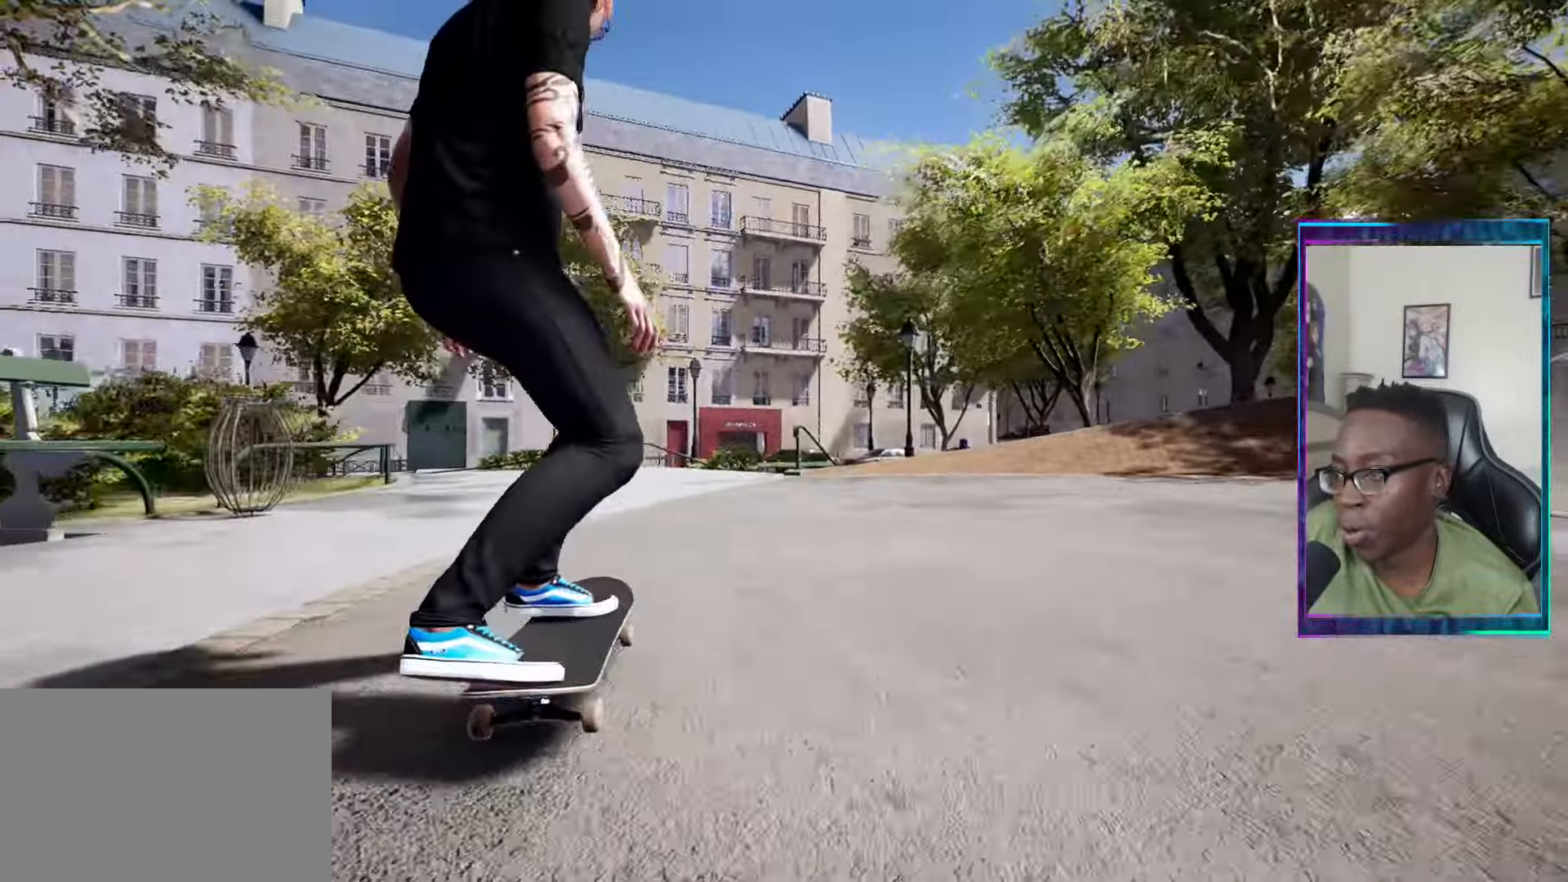
{"buttons": [], "left_stick": "center", "right_stick": "center", "events": [[200, "right_stick", "down-left"], [250, "right_stick", "up-left"], [333, "left_stick", "up-left"], [333, "right_stick", "up-right"], [400, "right_stick", "center"], [417, "left_stick", "center"]]}
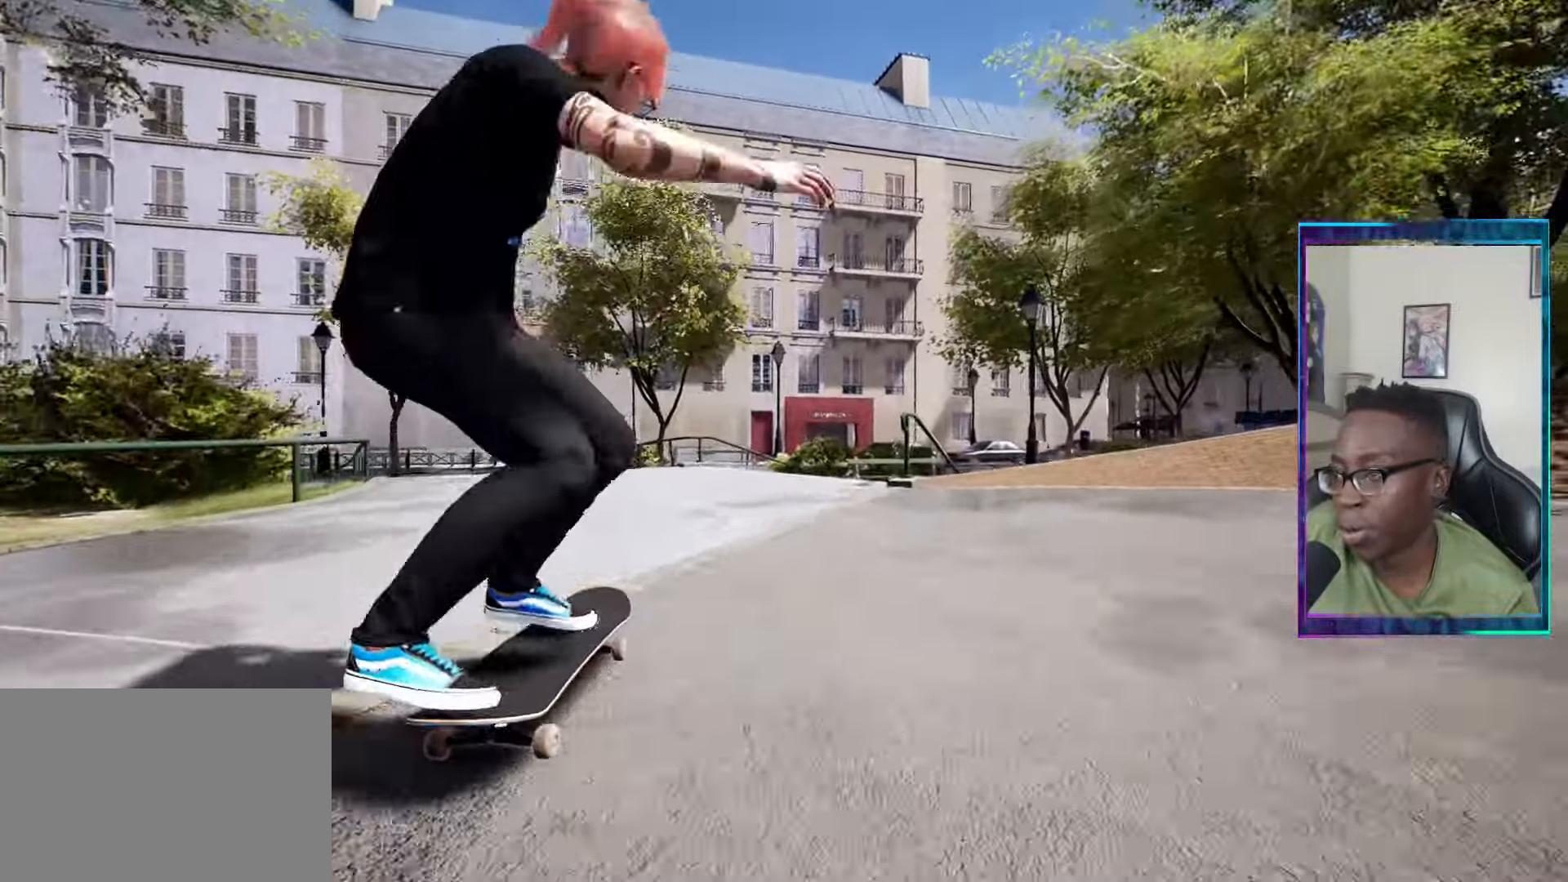
{"buttons": ["L2"], "left_stick": "center", "right_stick": "center", "events": [[300, "left_stick", "down"], [417, "L2", "down"], [467, "left_stick", "center"]]}
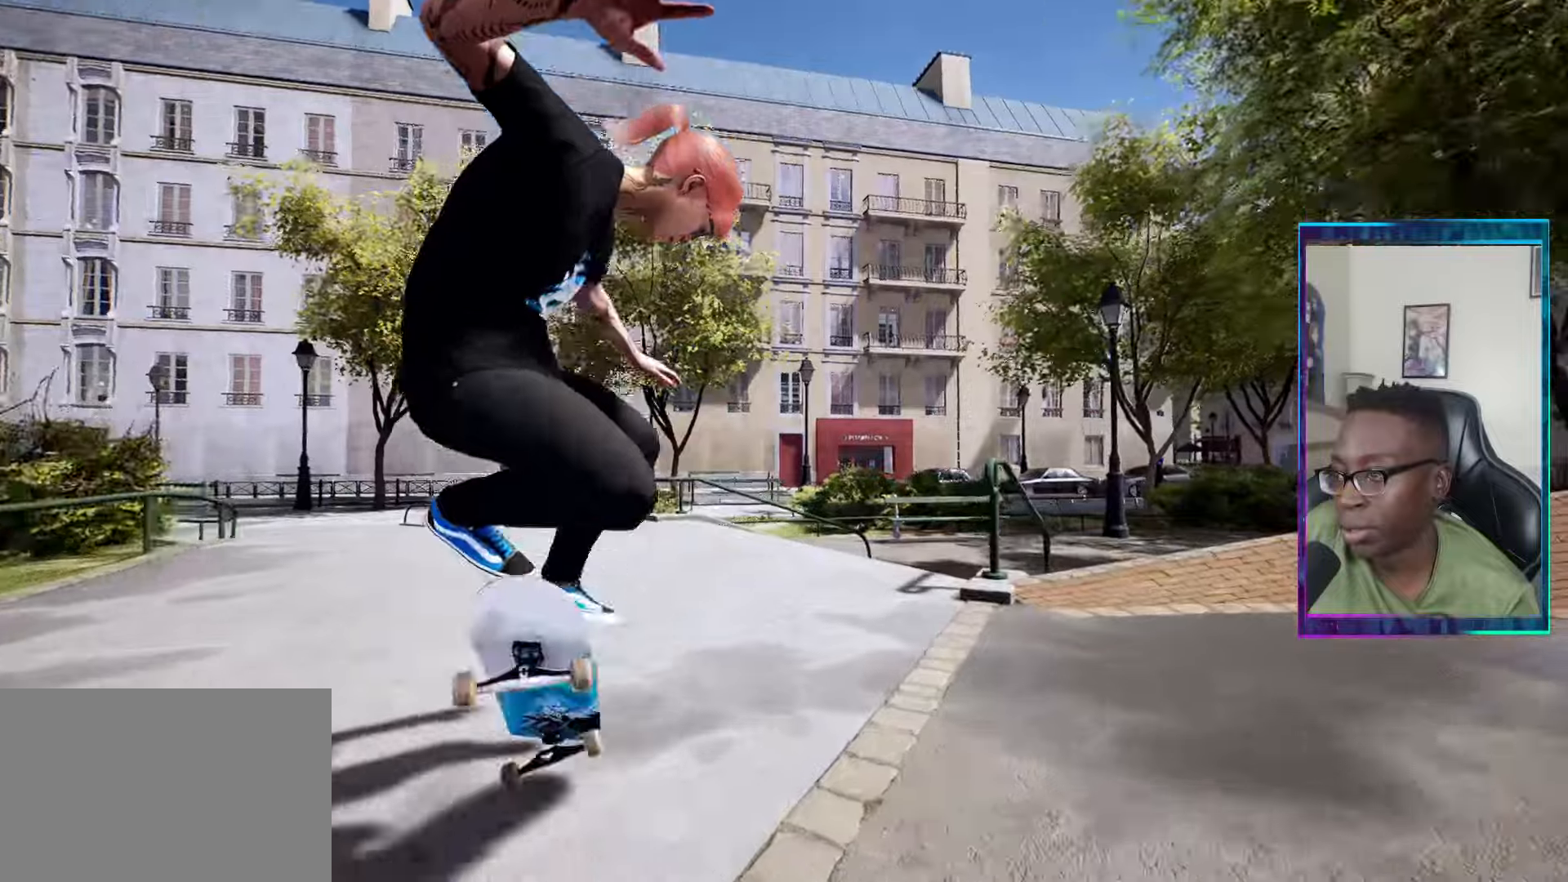
{"buttons": [], "left_stick": "center", "right_stick": "center", "events": [[250, "L2", "up"]]}
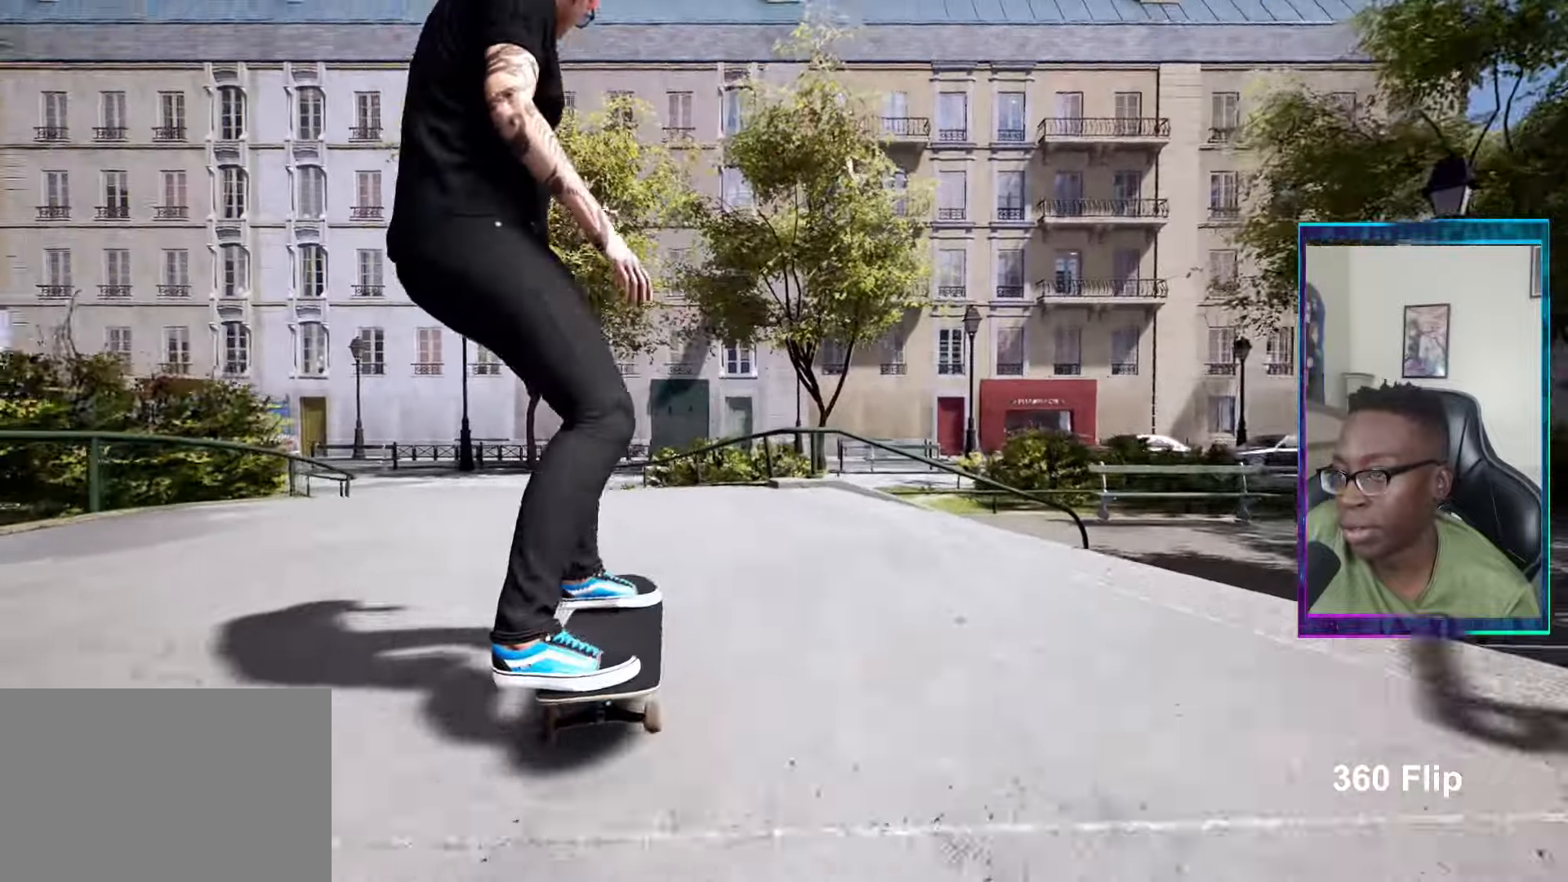
{"buttons": [], "left_stick": "center", "right_stick": "center", "events": []}
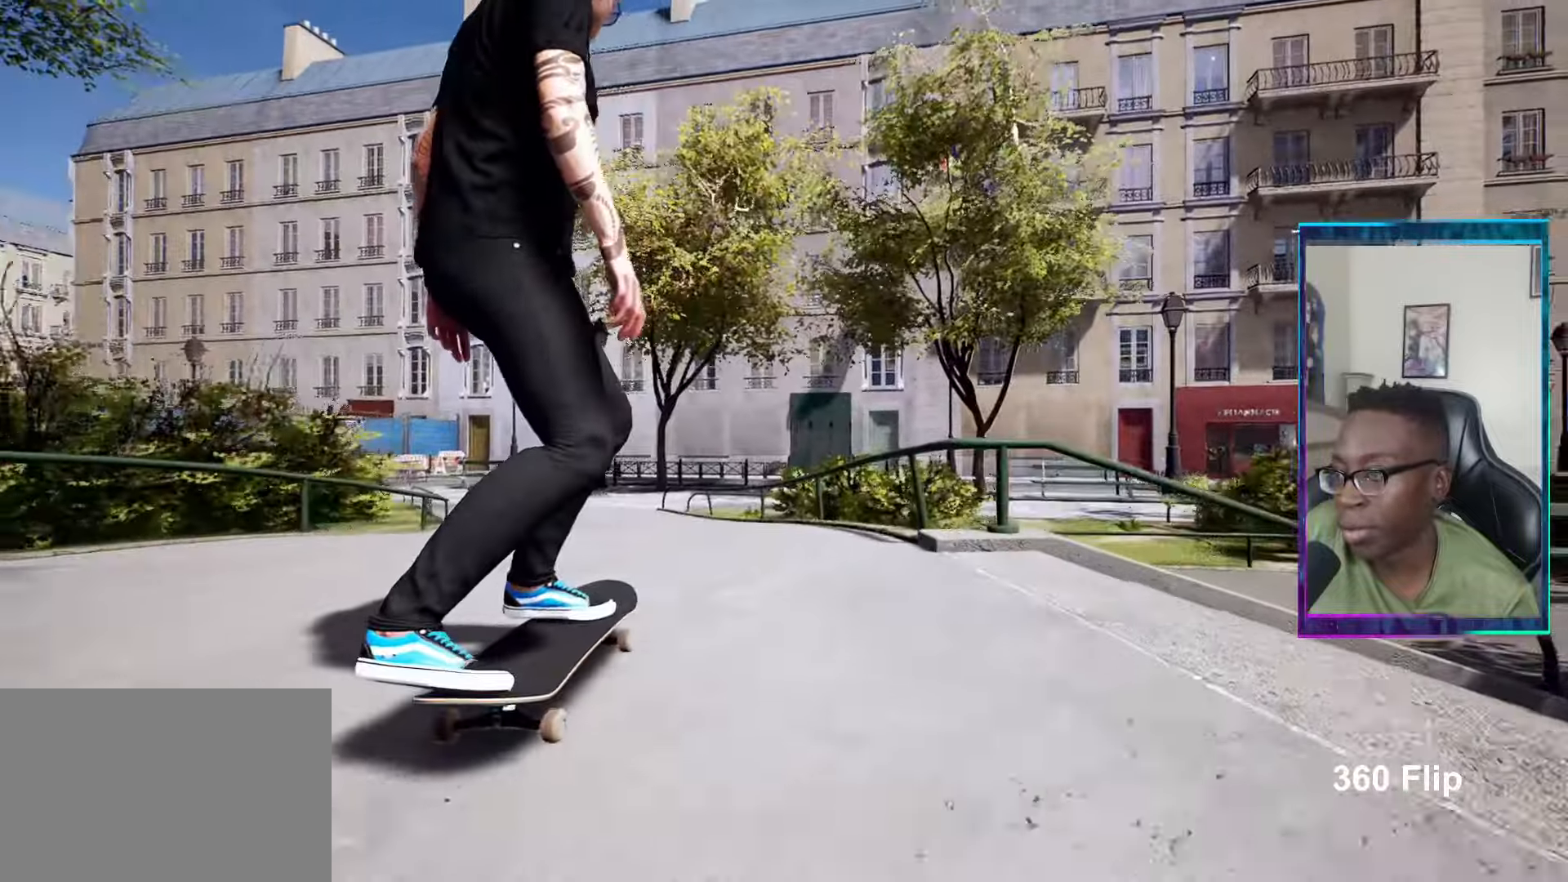
{"buttons": [], "left_stick": "center", "right_stick": "center", "events": []}
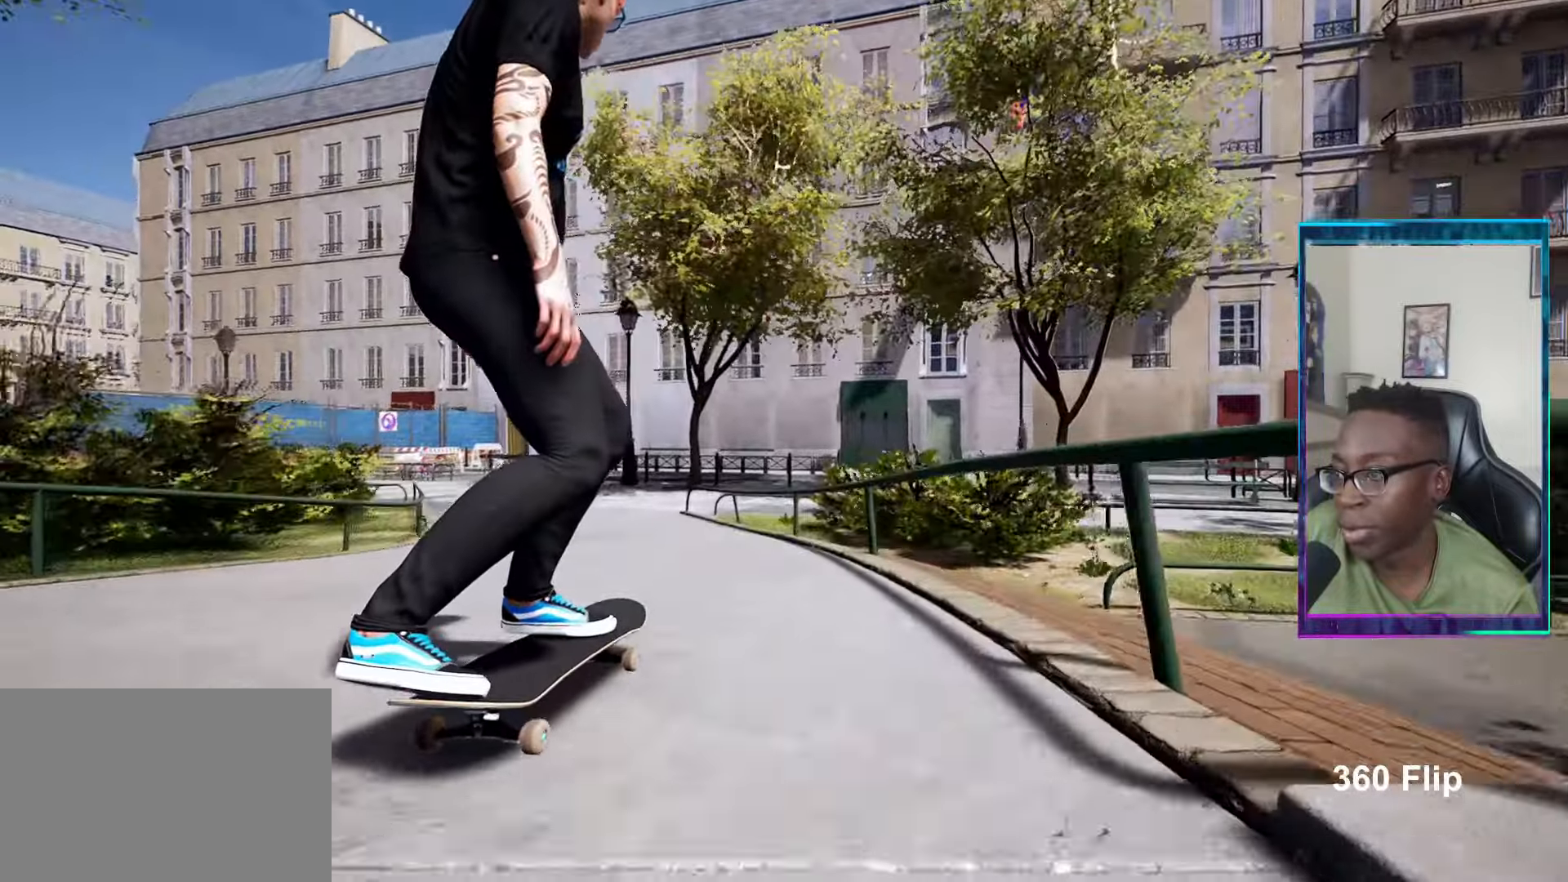
{"buttons": [], "left_stick": "up", "right_stick": "down", "events": [[166, "right_stick", "down"], [467, "left_stick", "up"]]}
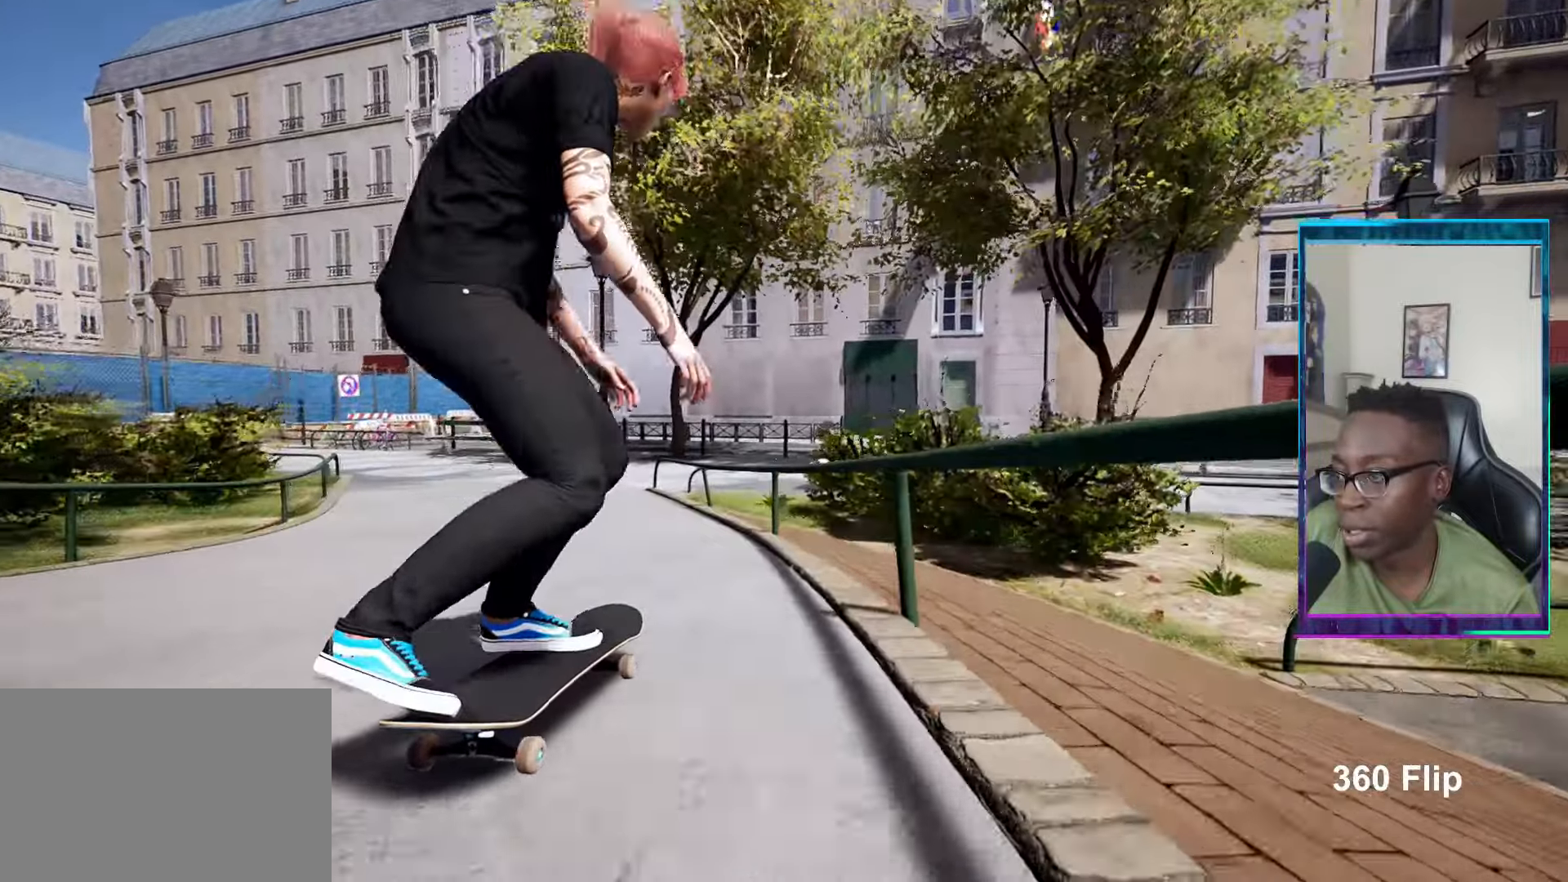
{"buttons": [], "left_stick": "up", "right_stick": "center", "events": [[17, "right_stick", "center"], [67, "R2", "down"], [67, "left_stick", "center"], [250, "left_stick", "up"], [300, "R2", "up"]]}
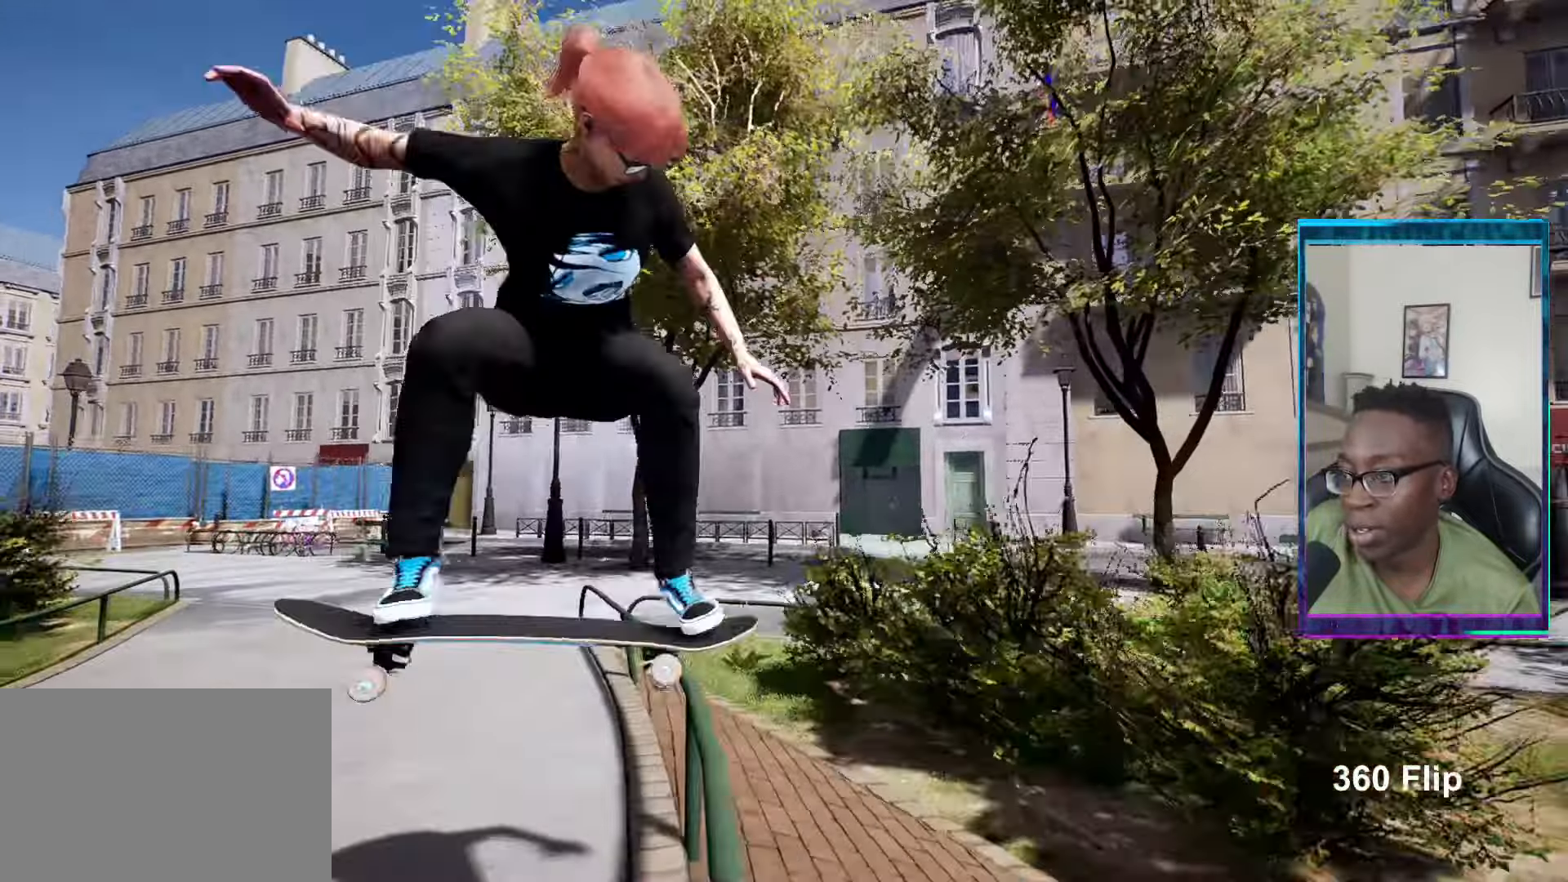
{"buttons": [], "left_stick": "center", "right_stick": "center", "events": [[383, "left_stick", "center"]]}
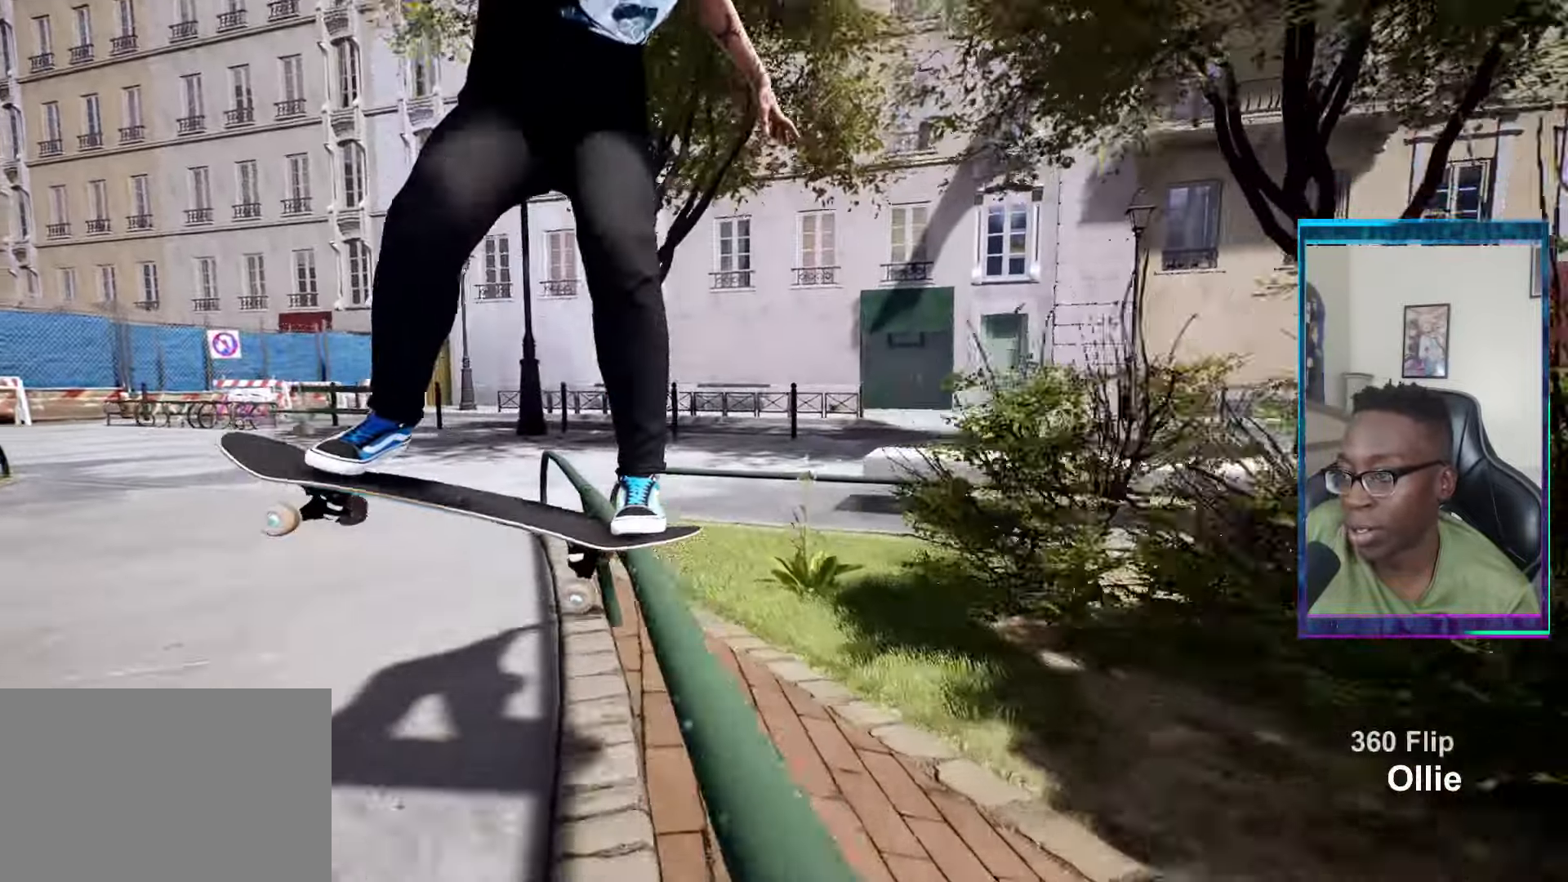
{"buttons": [], "left_stick": "up", "right_stick": "center", "events": [[17, "left_stick", "up"], [167, "L2", "down"], [167, "right_stick", "up"], [300, "right_stick", "center"], [400, "L2", "up"]]}